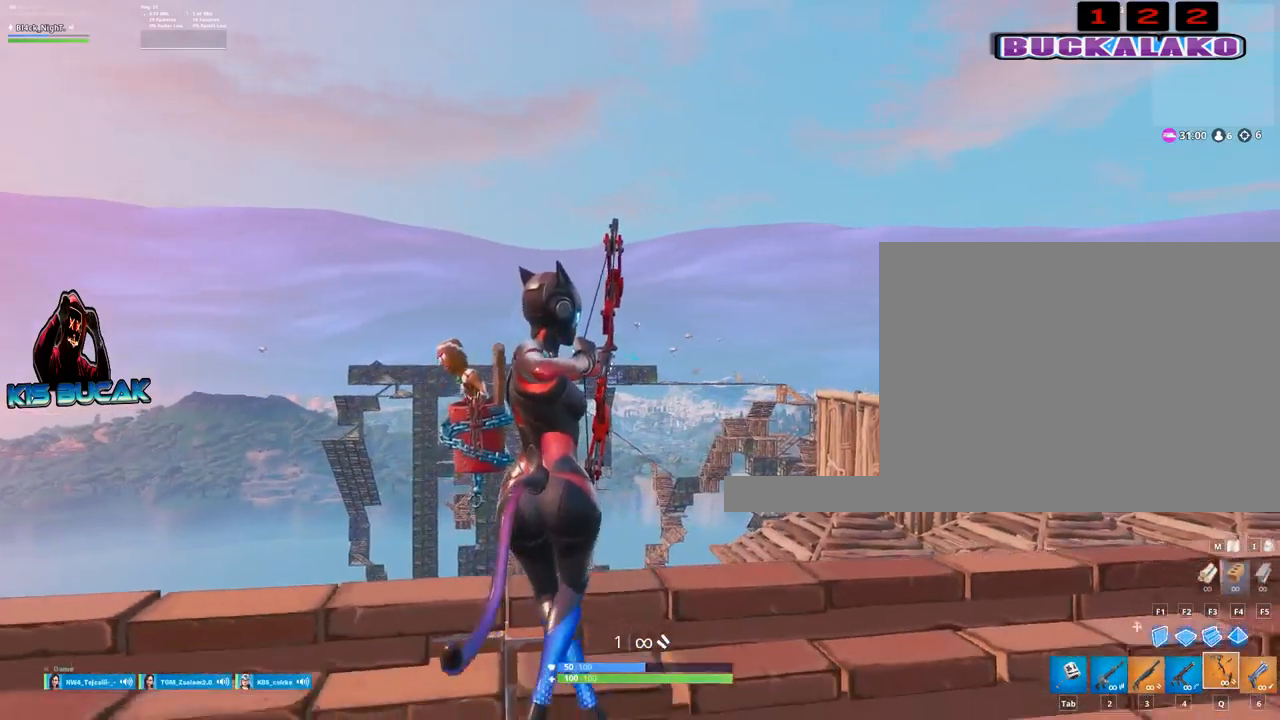
Gameplay with keyboard and mouse; each line is a JSON object with the keys and mouse buttons held at the frame after it. "events" lists presses ("down") and releases ("up") of "1", "2", "3", "4", "5", "a", "alt", "c", "caps_lock", "ctrl", "d", "e", "f", "g", "q", "r", "s", "shift", "space", "t", "tab", "v", "w", "x", "z", "mouse_left", "mouse_wheel" and "mouse_right" between this image and that frame as [ms after this image, input, new state], when the widget could be followed in between. "mouse_left", "mouse_wheel", "mouse_right" = the "left", "wheel", "right" buttons of the "mouse" list. No other keys are recorded. "wheel" means that the mouse wheel is clicked or scrolled. Not read: mouse_move.
{"keys": ["d"], "mouse": ["left"], "events": [[167, "a", "down"], [217, "s", "up"], [317, "a", "up"], [317, "d", "down"]]}
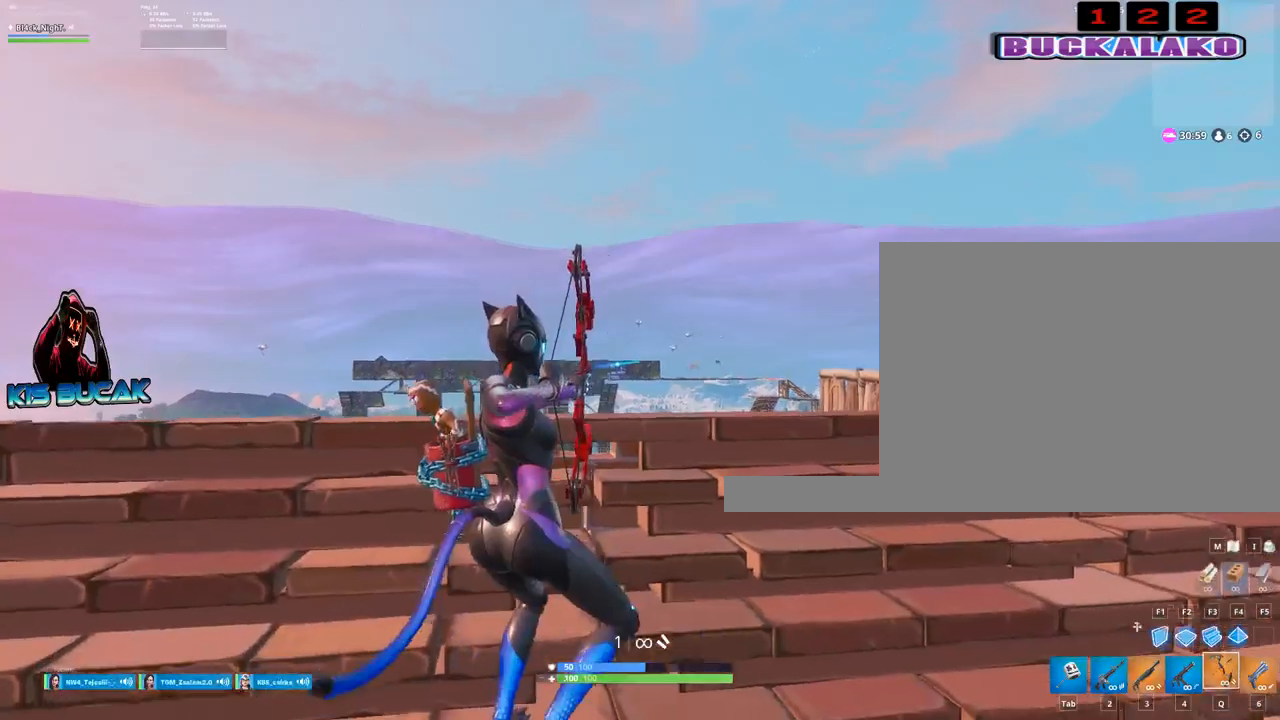
{"keys": ["d"], "mouse": ["left"], "events": []}
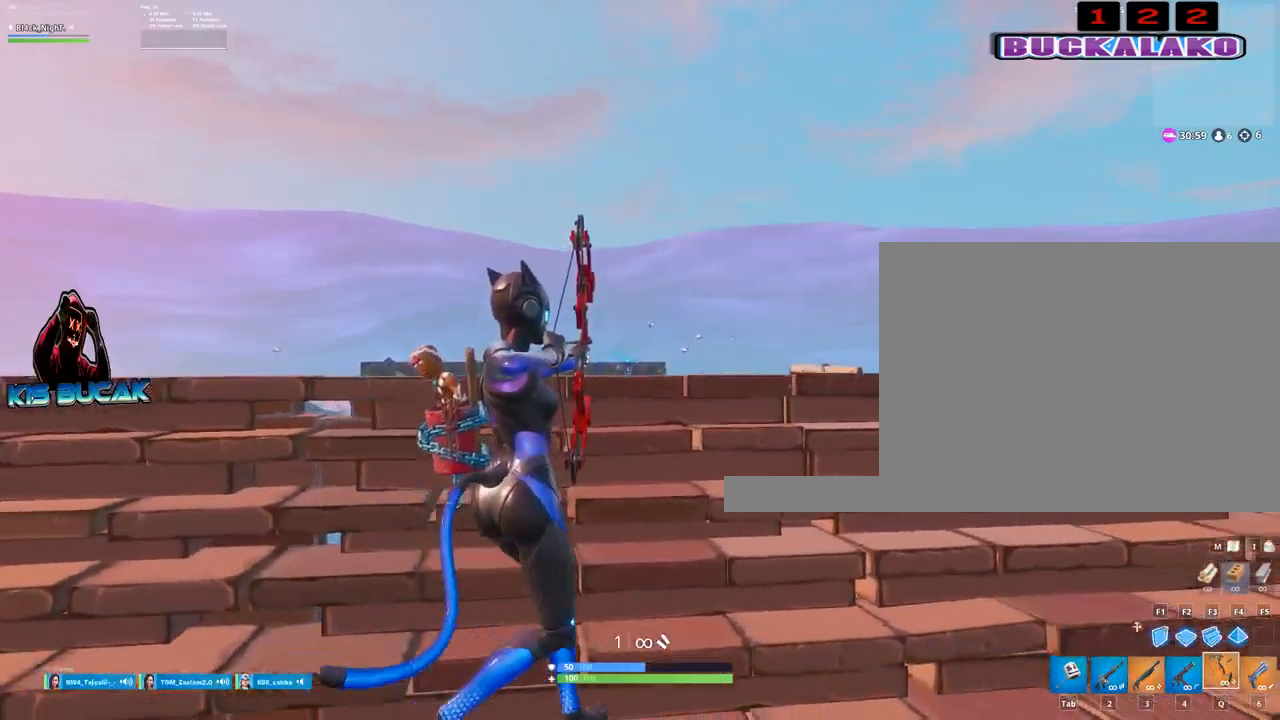
{"keys": ["d"], "mouse": ["left"], "events": []}
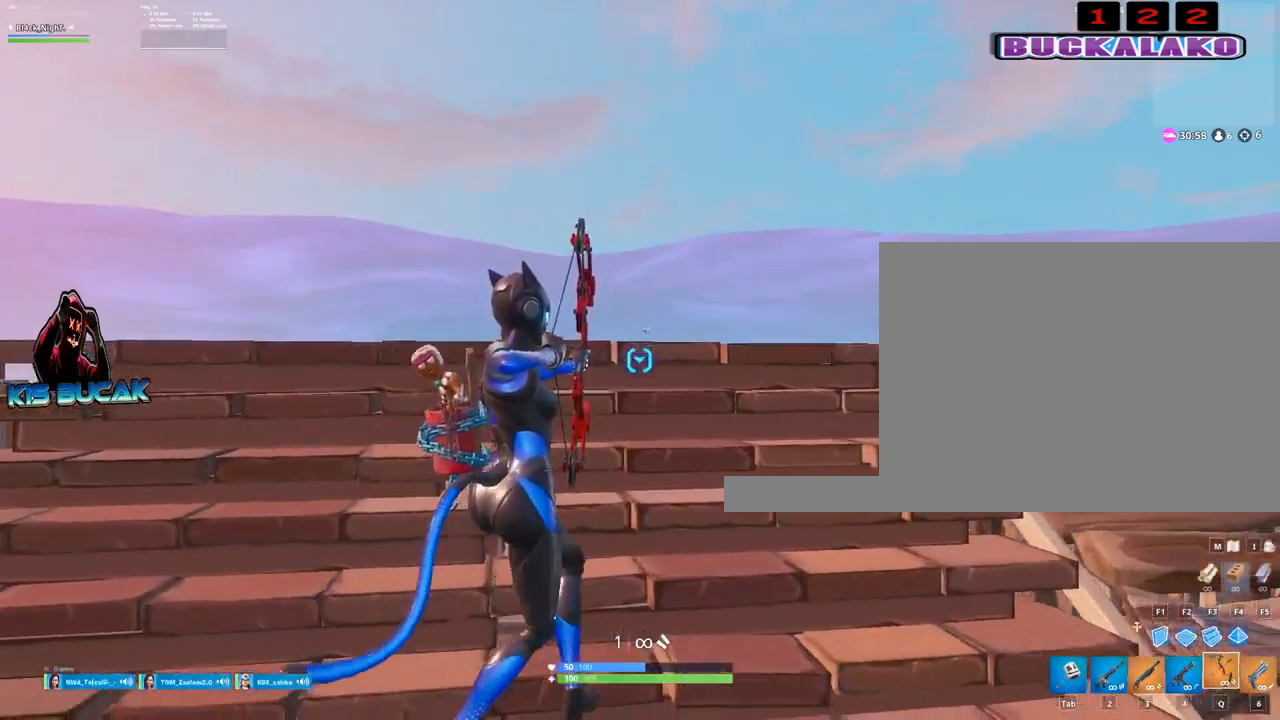
{"keys": ["d"], "mouse": ["left"], "events": [[217, "w", "down"], [350, "w", "up"]]}
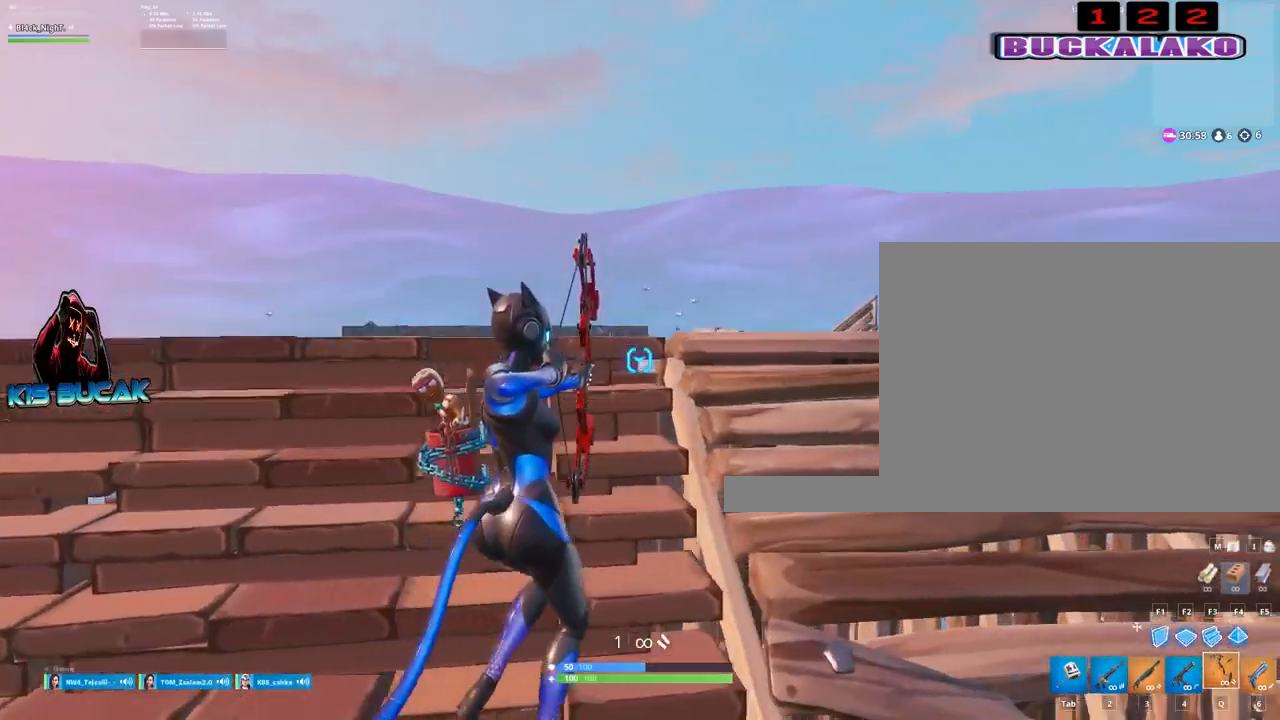
{"keys": ["d"], "mouse": ["left"], "events": []}
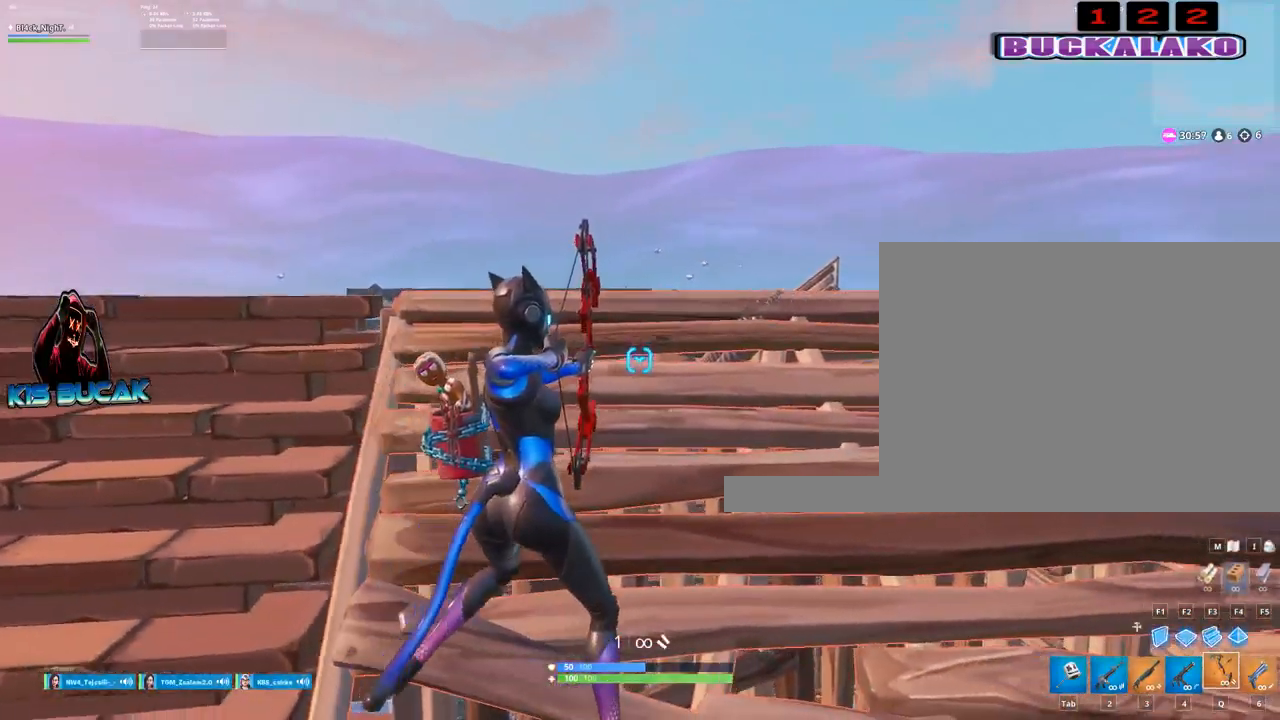
{"keys": ["w"], "mouse": ["left"], "events": [[300, "w", "down"], [484, "d", "up"]]}
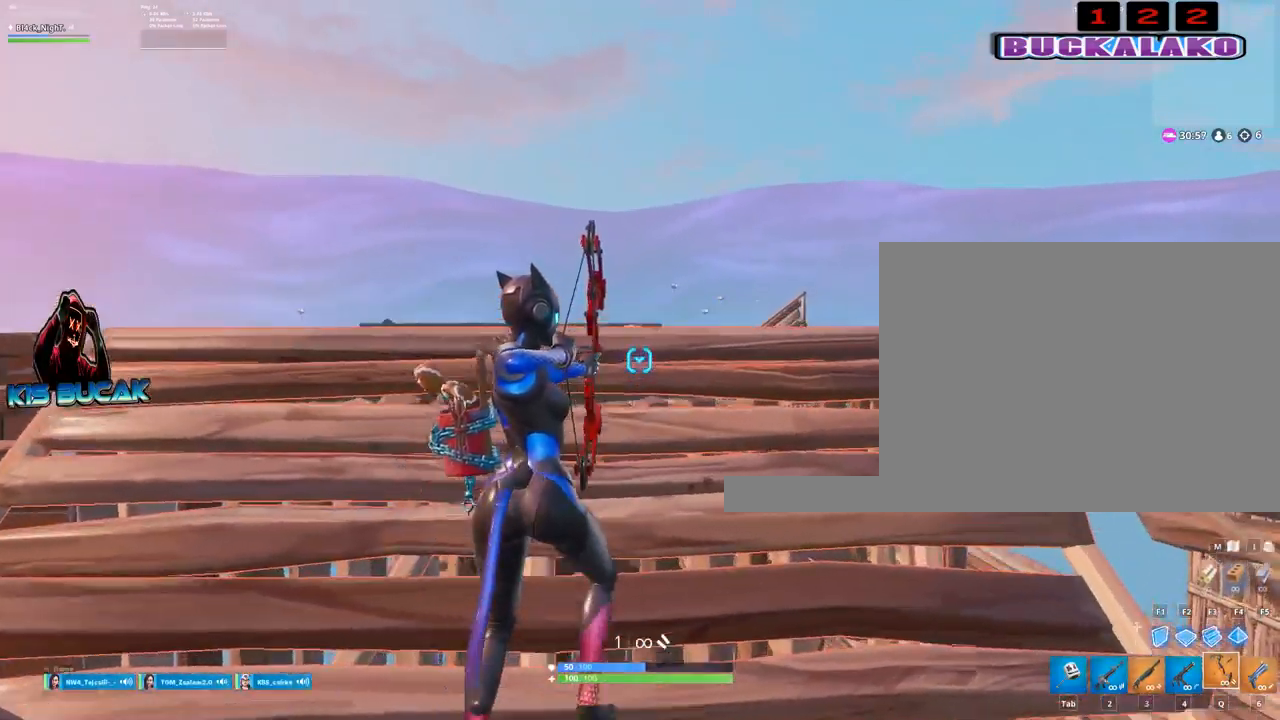
{"keys": ["a"], "mouse": ["left"], "events": [[267, "a", "down"], [317, "w", "up"]]}
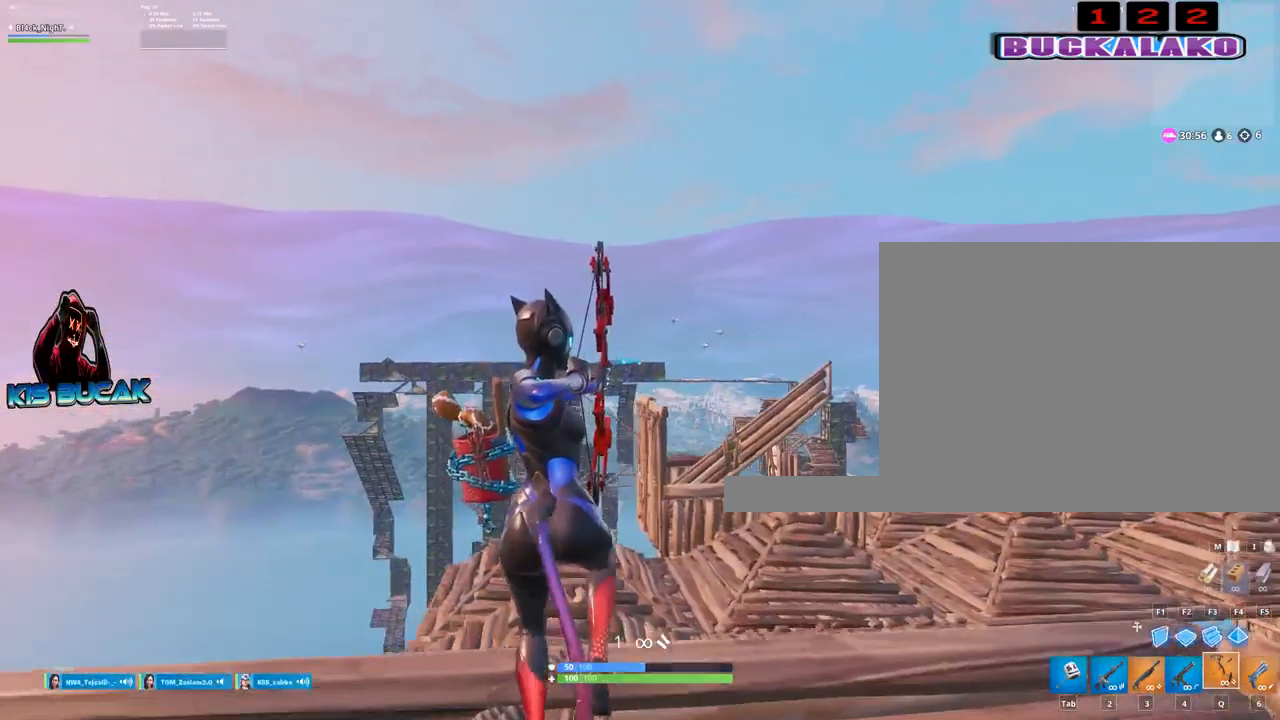
{"keys": ["a"], "mouse": ["left"], "events": []}
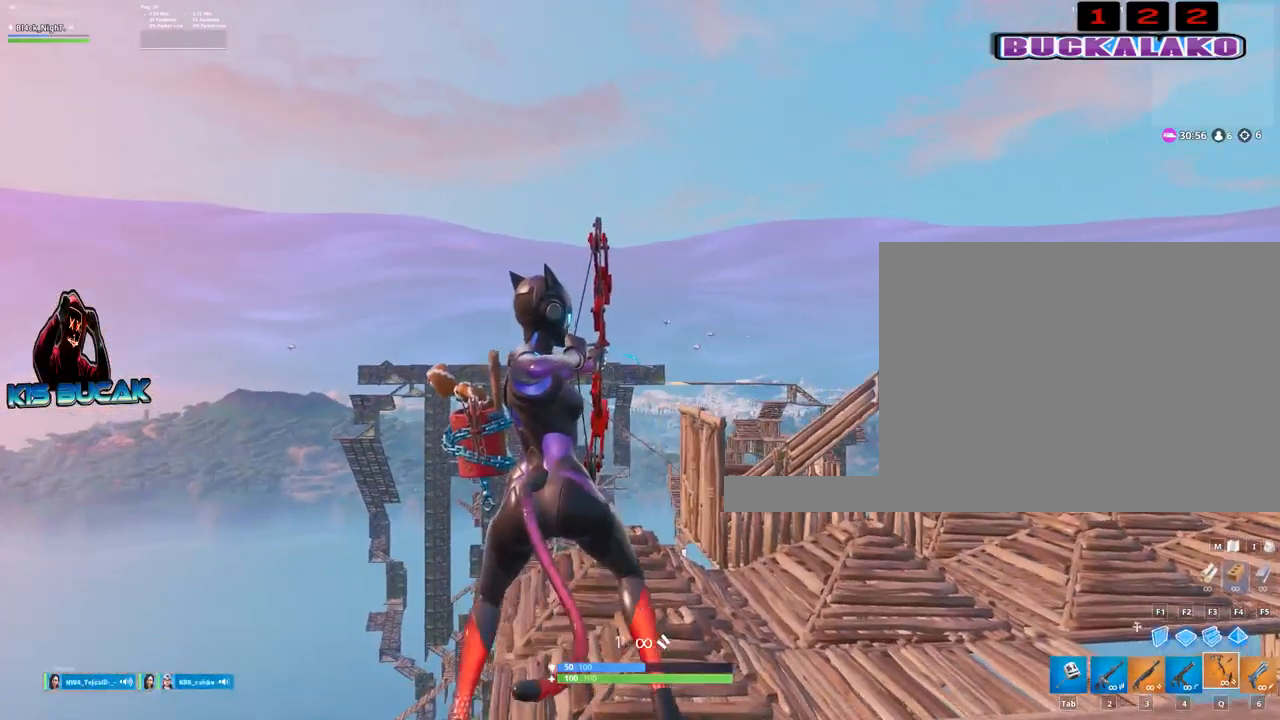
{"keys": ["a", "s"], "mouse": [], "events": [[17, "s", "down"], [100, "mouse_left", "up"]]}
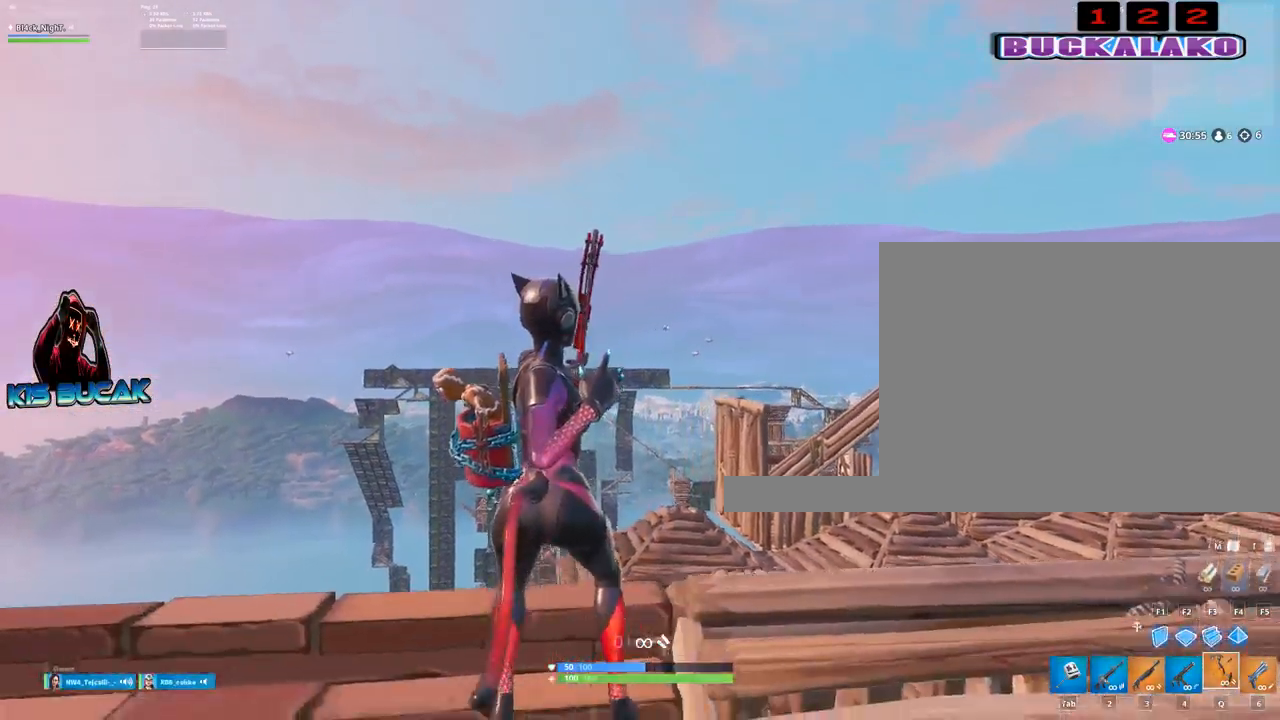
{"keys": ["d"], "mouse": [], "events": [[84, "a", "up"], [350, "d", "down"], [500, "s", "up"]]}
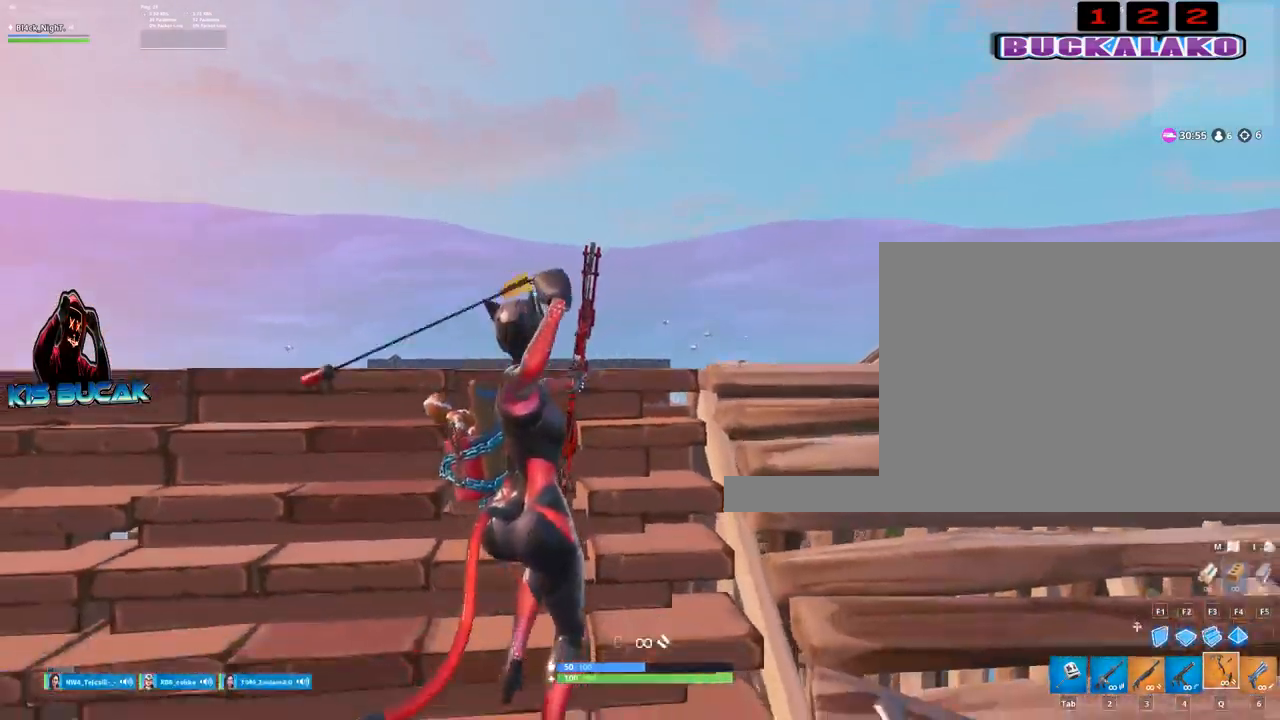
{"keys": ["d", "w"], "mouse": [], "events": [[284, "w", "down"]]}
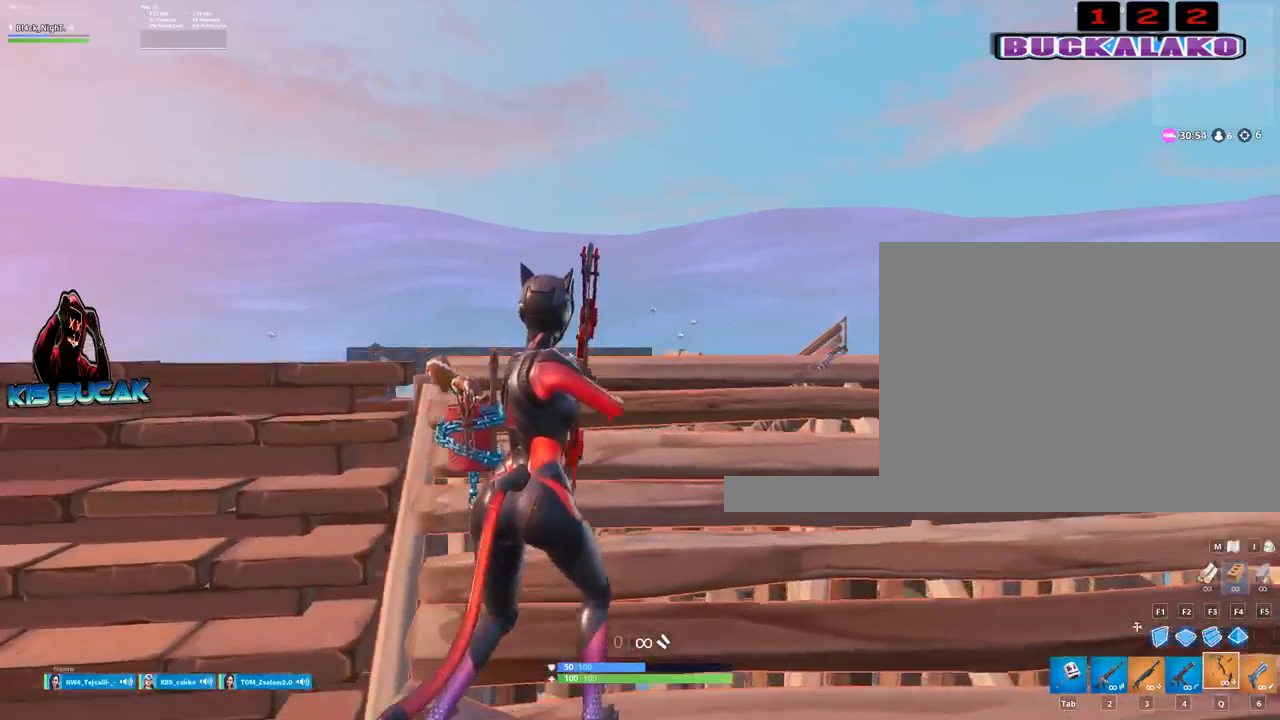
{"keys": ["d"], "mouse": ["left"], "events": [[17, "mouse_left", "down"], [300, "w", "up"]]}
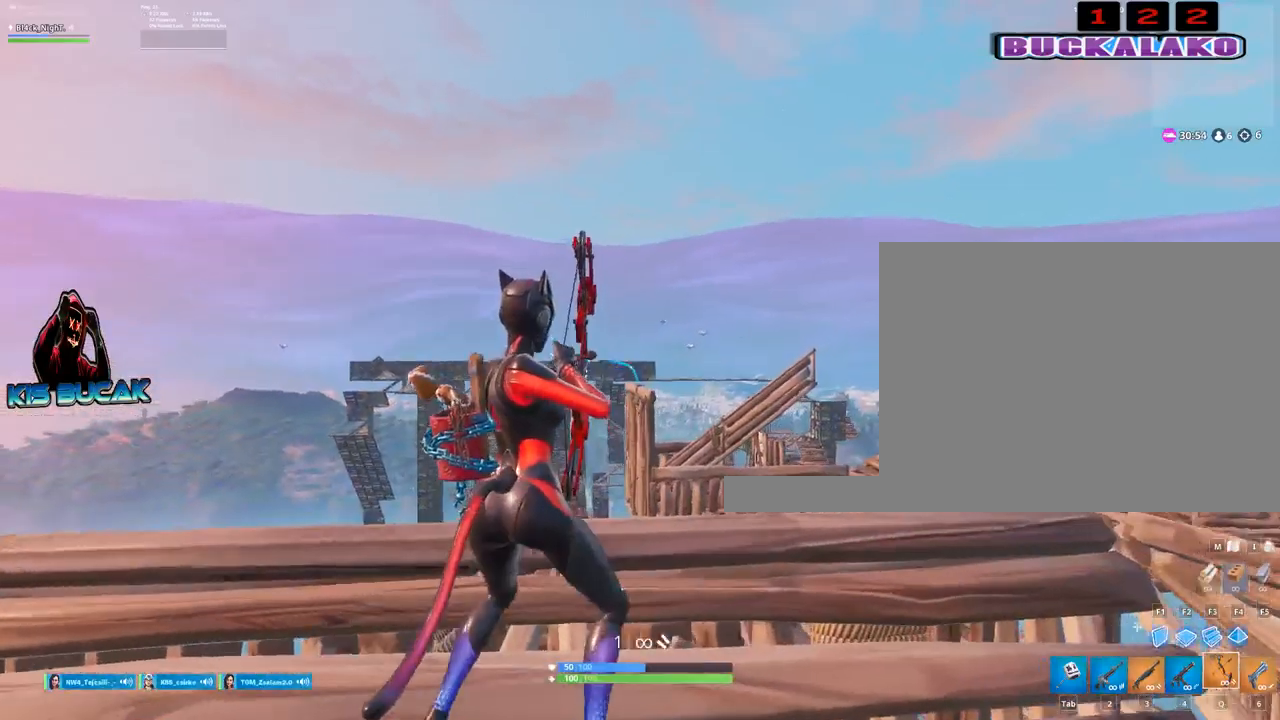
{"keys": ["w"], "mouse": ["left"], "events": [[84, "s", "down"], [117, "d", "up"], [167, "a", "down"], [217, "s", "up"], [350, "w", "down"], [500, "a", "up"]]}
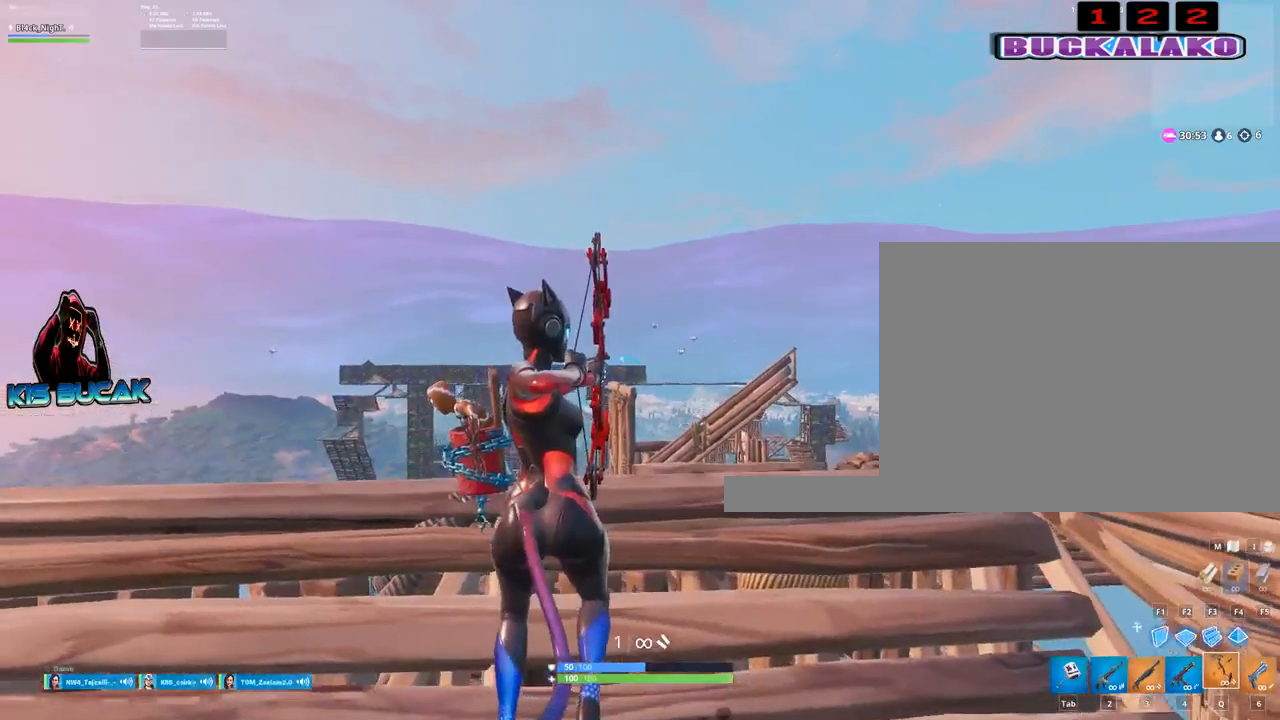
{"keys": ["a"], "mouse": ["left"], "events": [[50, "d", "down"], [100, "w", "up"], [284, "d", "up"], [284, "s", "down"], [367, "a", "down"], [417, "s", "up"]]}
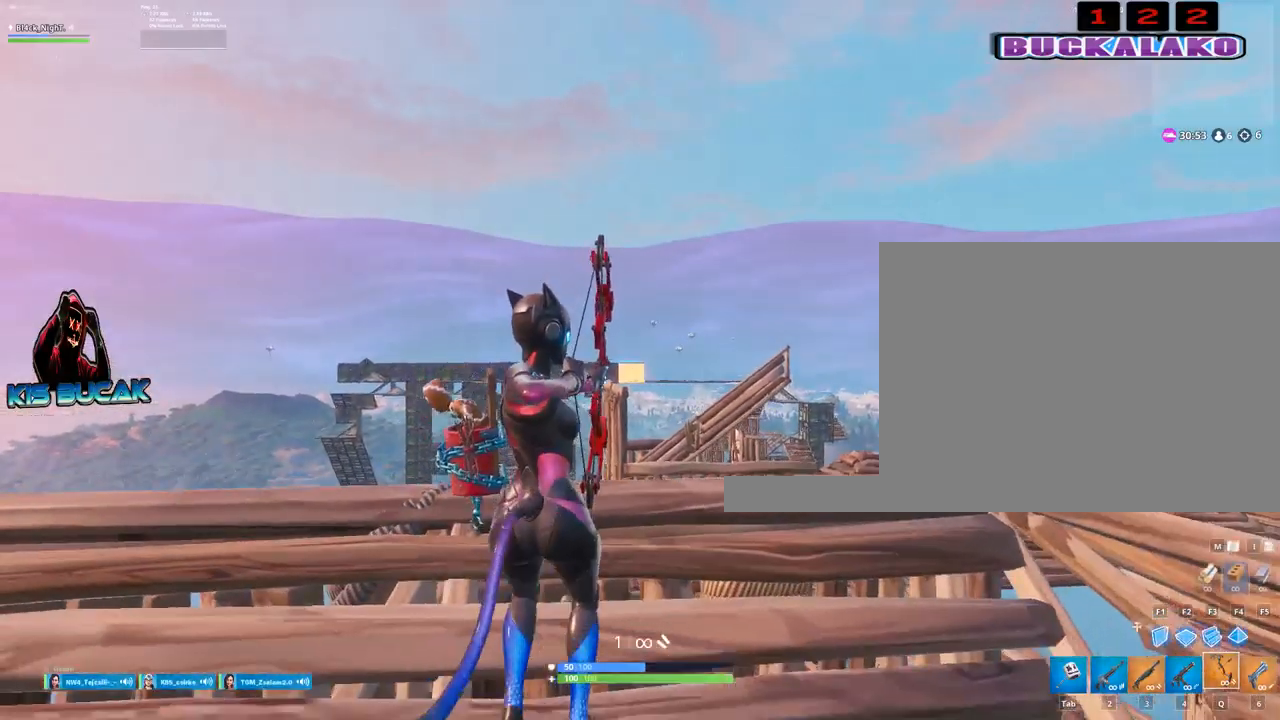
{"keys": ["a"], "mouse": ["left"], "events": [[334, "a", "up"], [484, "a", "down"]]}
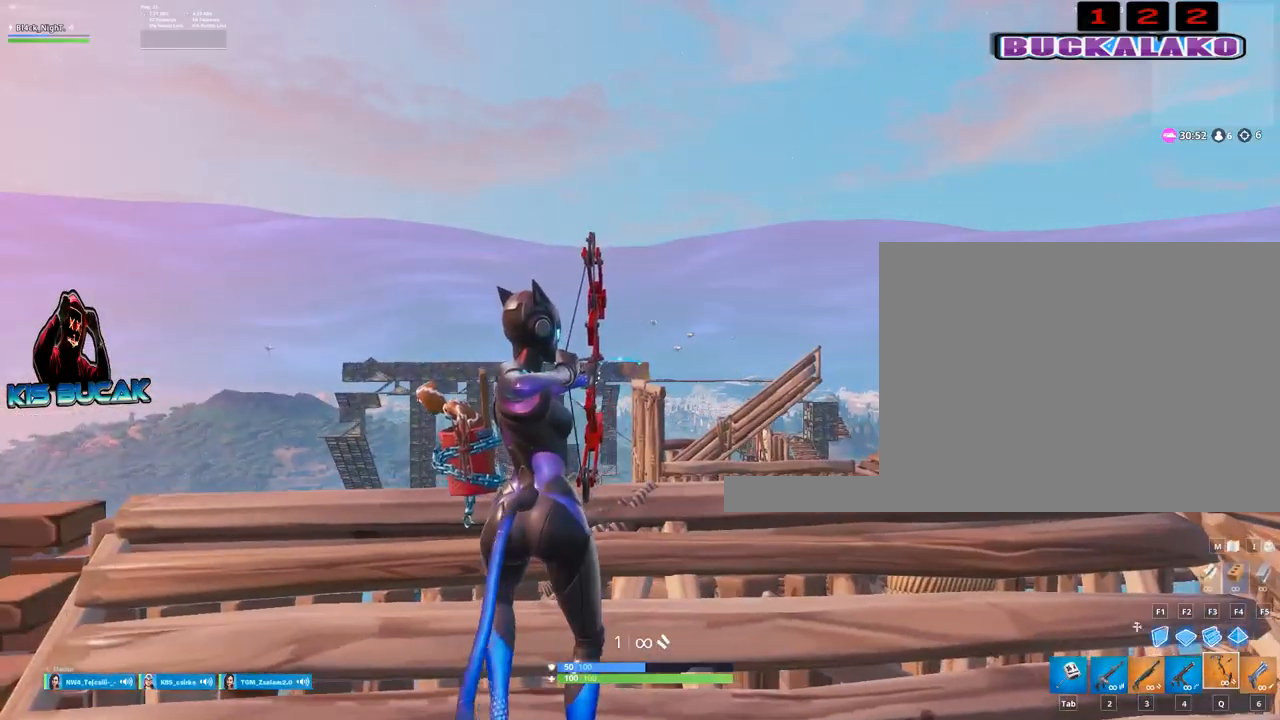
{"keys": ["a"], "mouse": ["left"], "events": []}
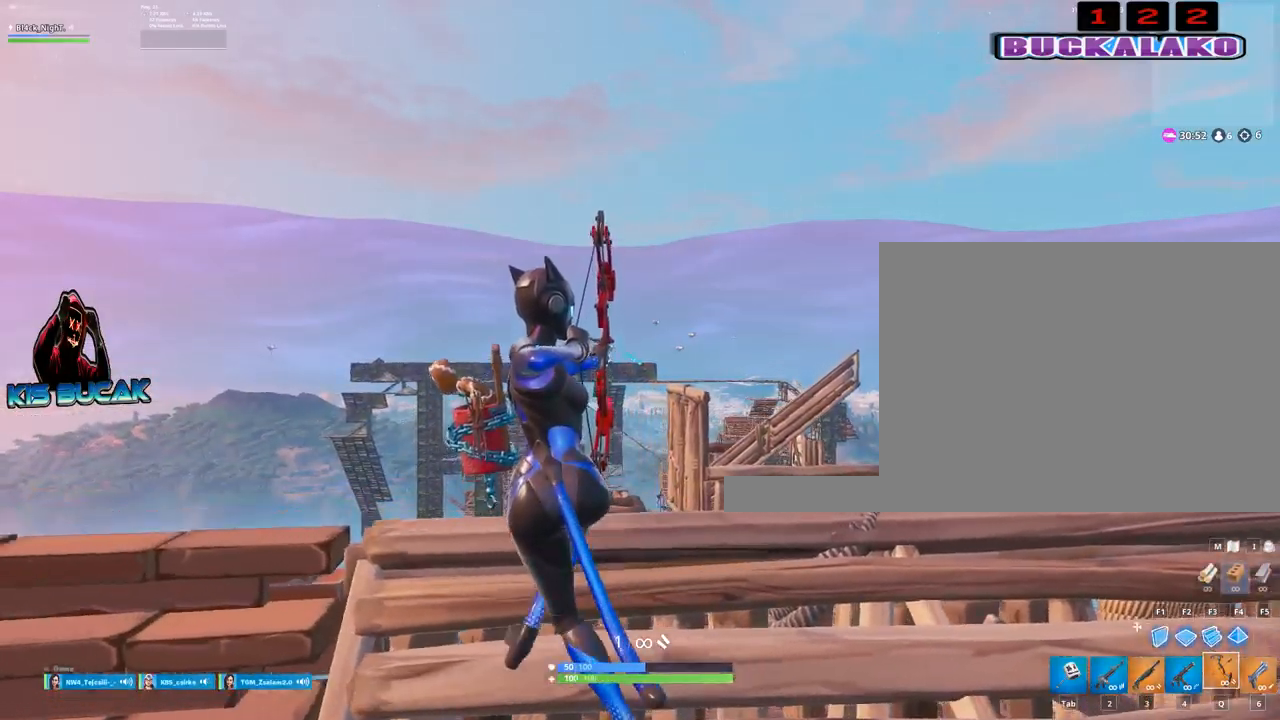
{"keys": ["a"], "mouse": ["left"], "events": [[134, "s", "down"], [334, "s", "up"]]}
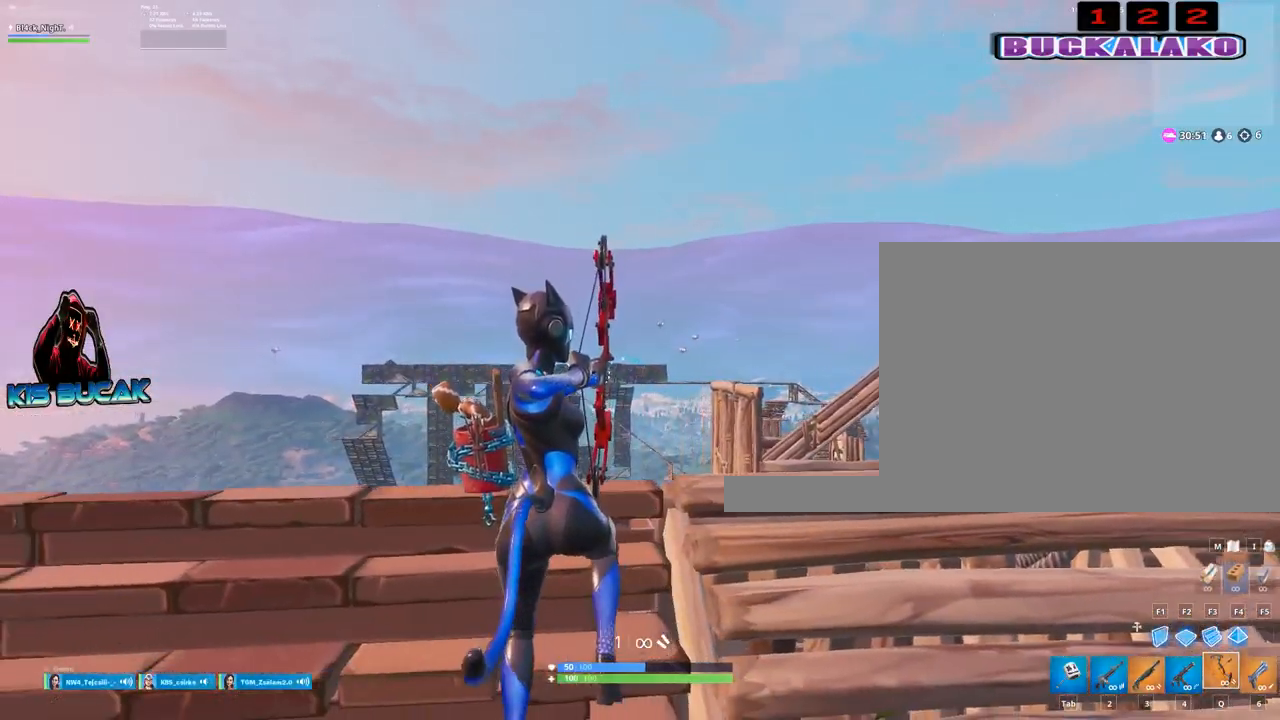
{"keys": ["d", "s"], "mouse": ["left"], "events": [[17, "w", "down"], [67, "a", "up"], [100, "d", "down"], [200, "w", "up"], [434, "s", "down"]]}
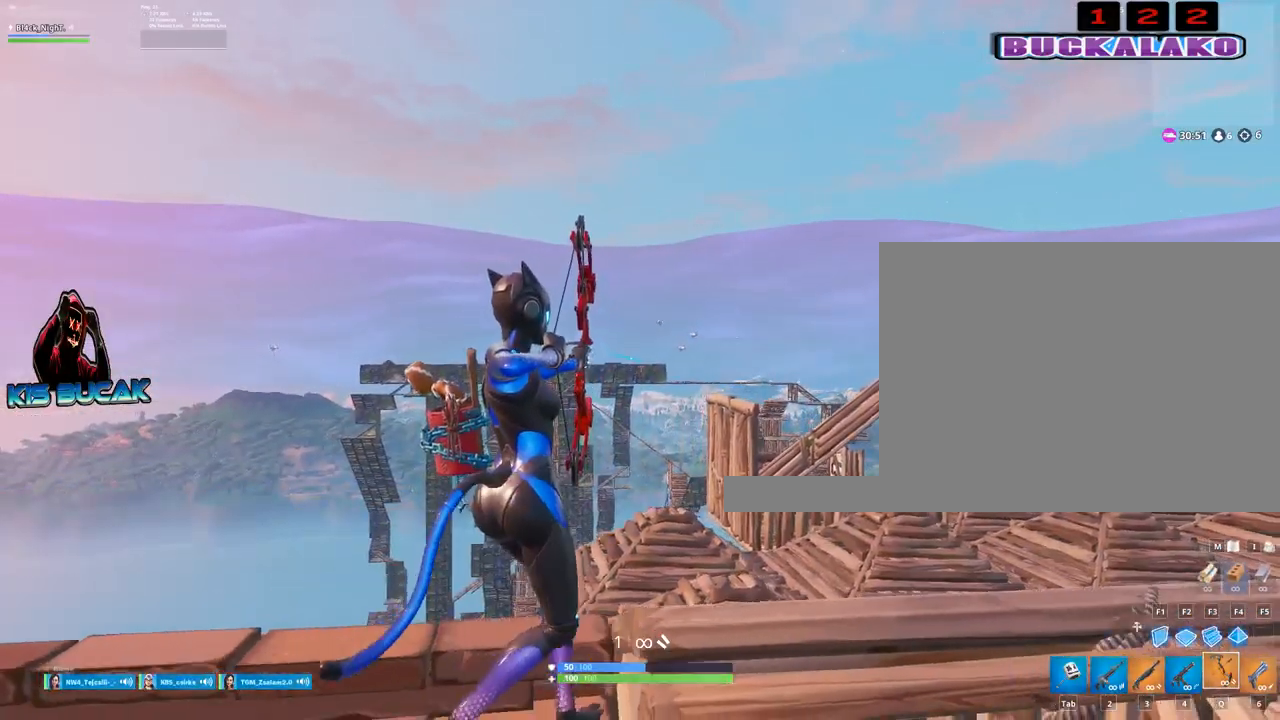
{"keys": ["a", "d", "w"], "mouse": ["left"], "events": [[167, "d", "up"], [267, "a", "down"], [267, "s", "up"], [400, "w", "down"], [500, "d", "down"]]}
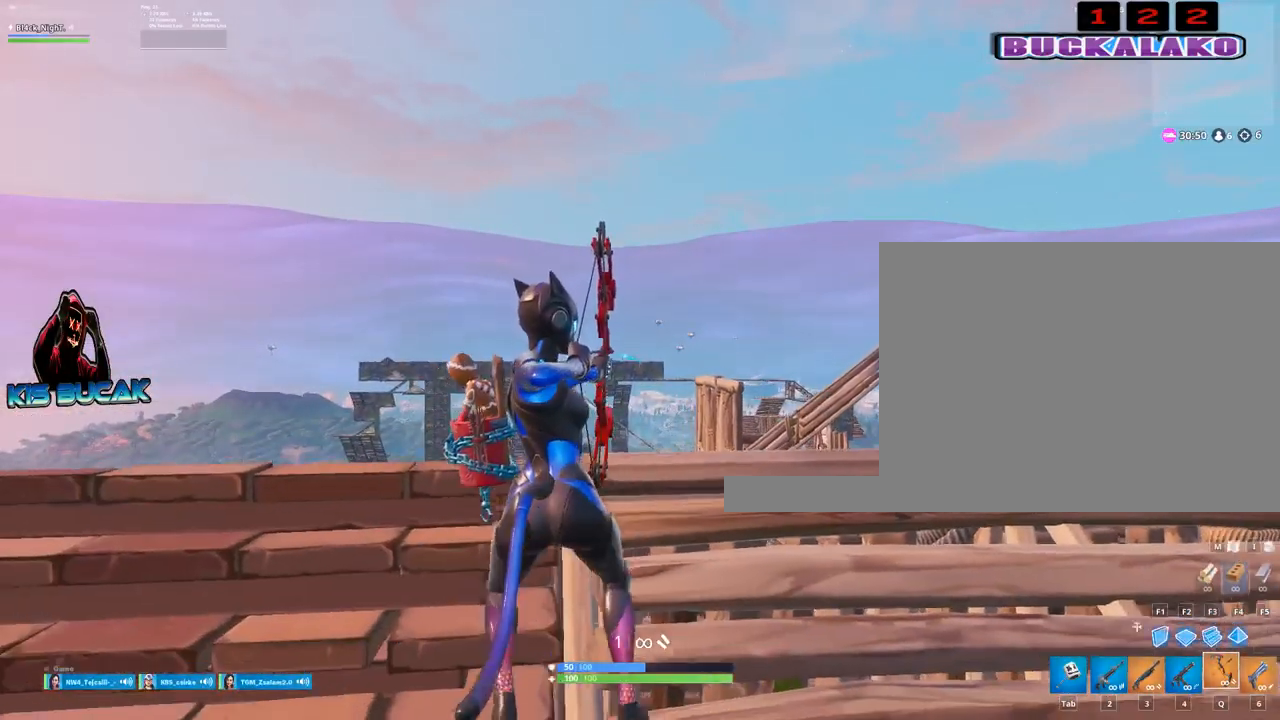
{"keys": ["a"], "mouse": ["left"], "events": [[50, "a", "up"], [184, "w", "up"], [284, "a", "down"], [284, "d", "up"]]}
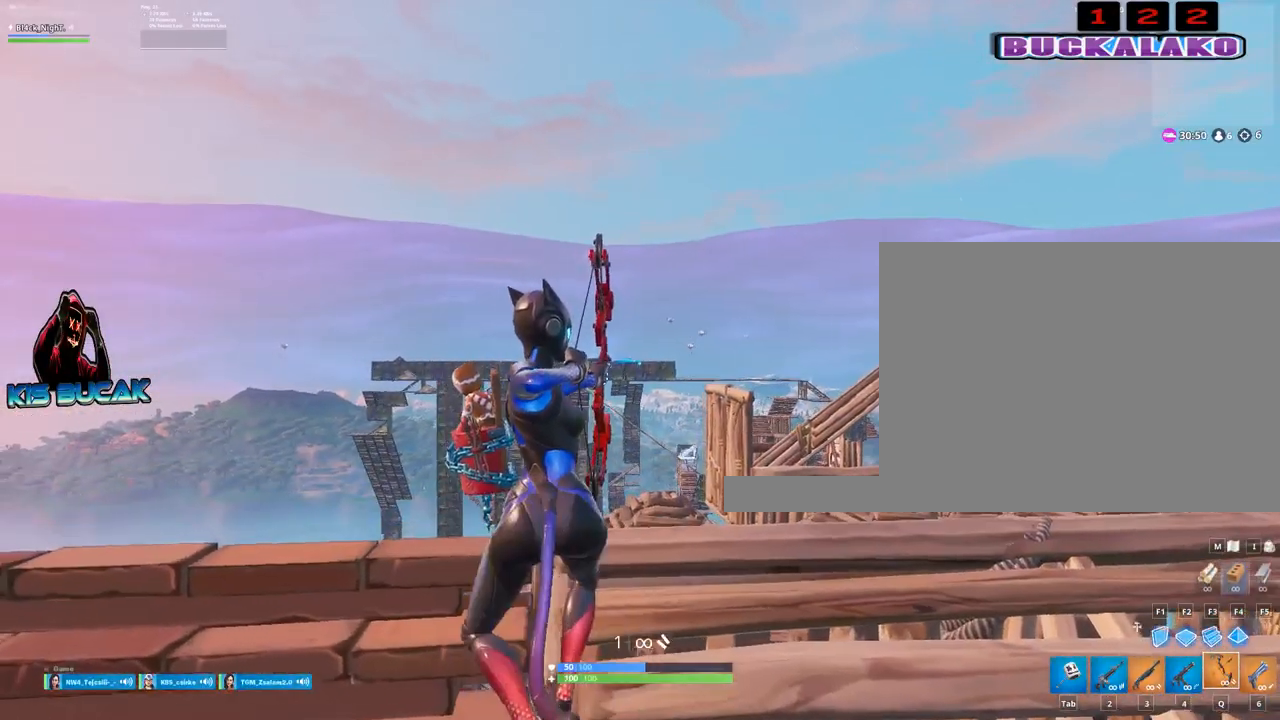
{"keys": ["a"], "mouse": ["left"], "events": []}
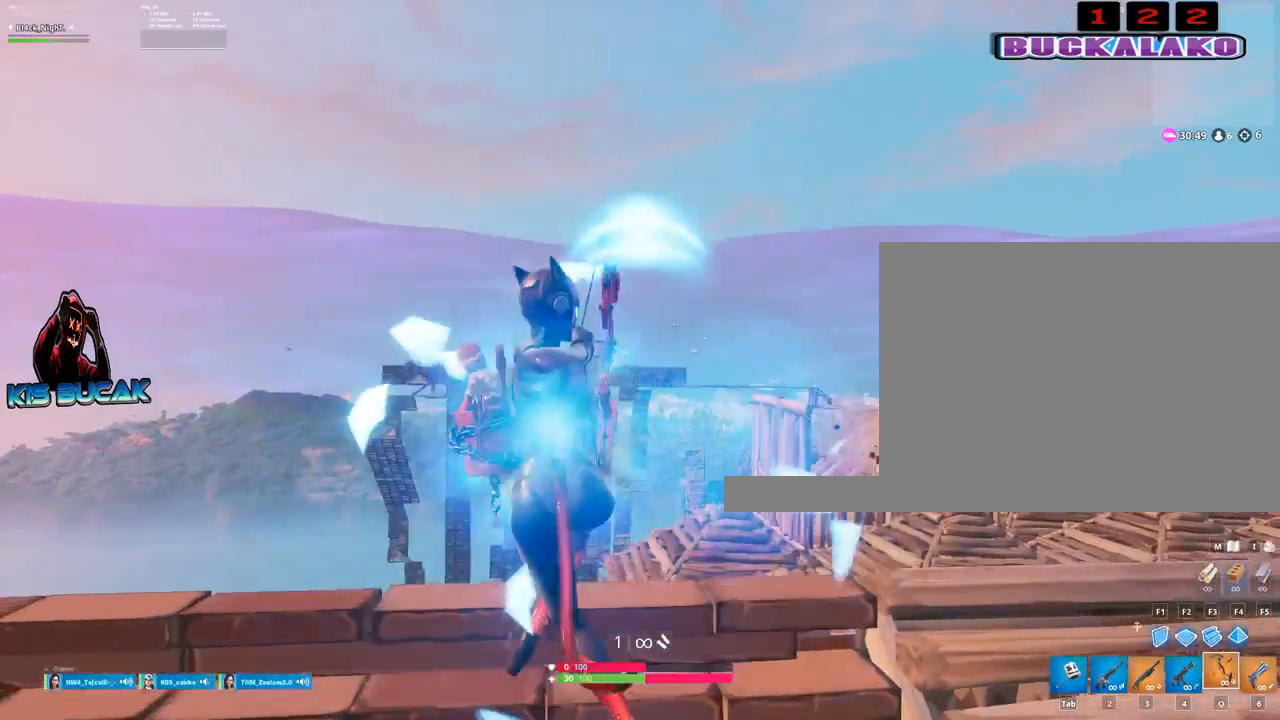
{"keys": ["s"], "mouse": [], "events": [[117, "s", "down"], [217, "mouse_left", "up"], [400, "a", "up"]]}
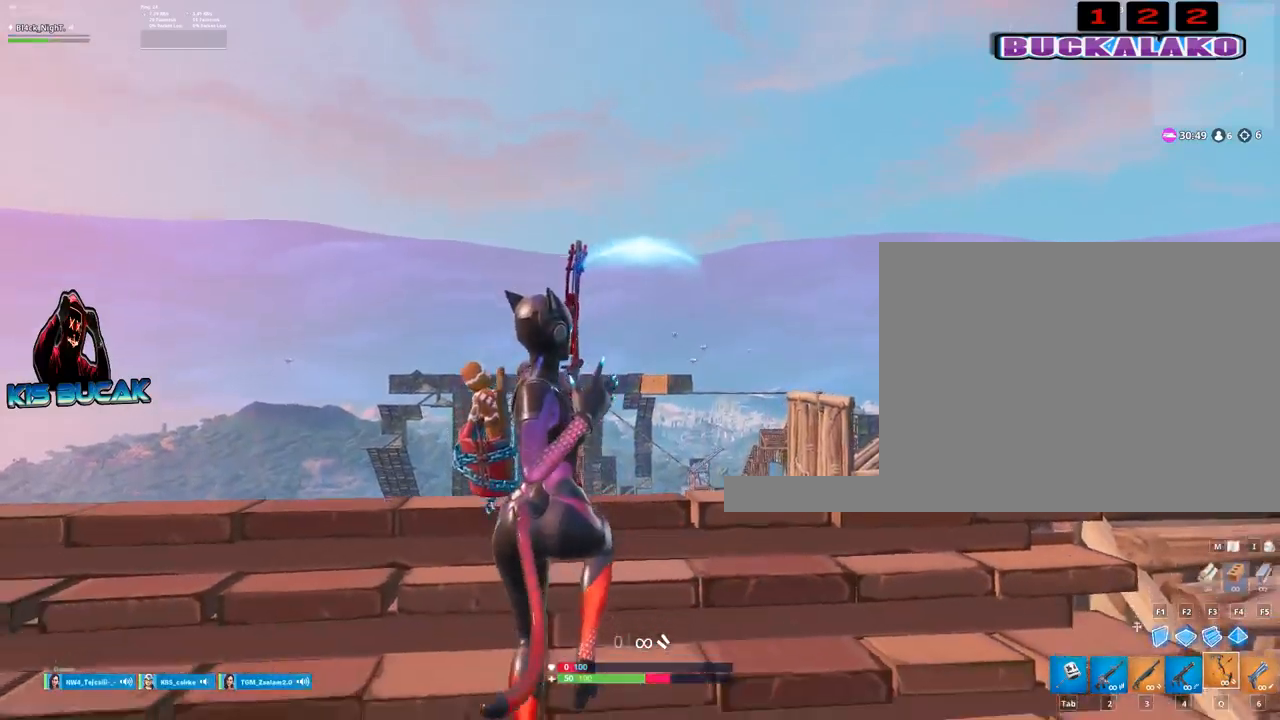
{"keys": ["d"], "mouse": [], "events": [[334, "d", "down"], [417, "s", "up"]]}
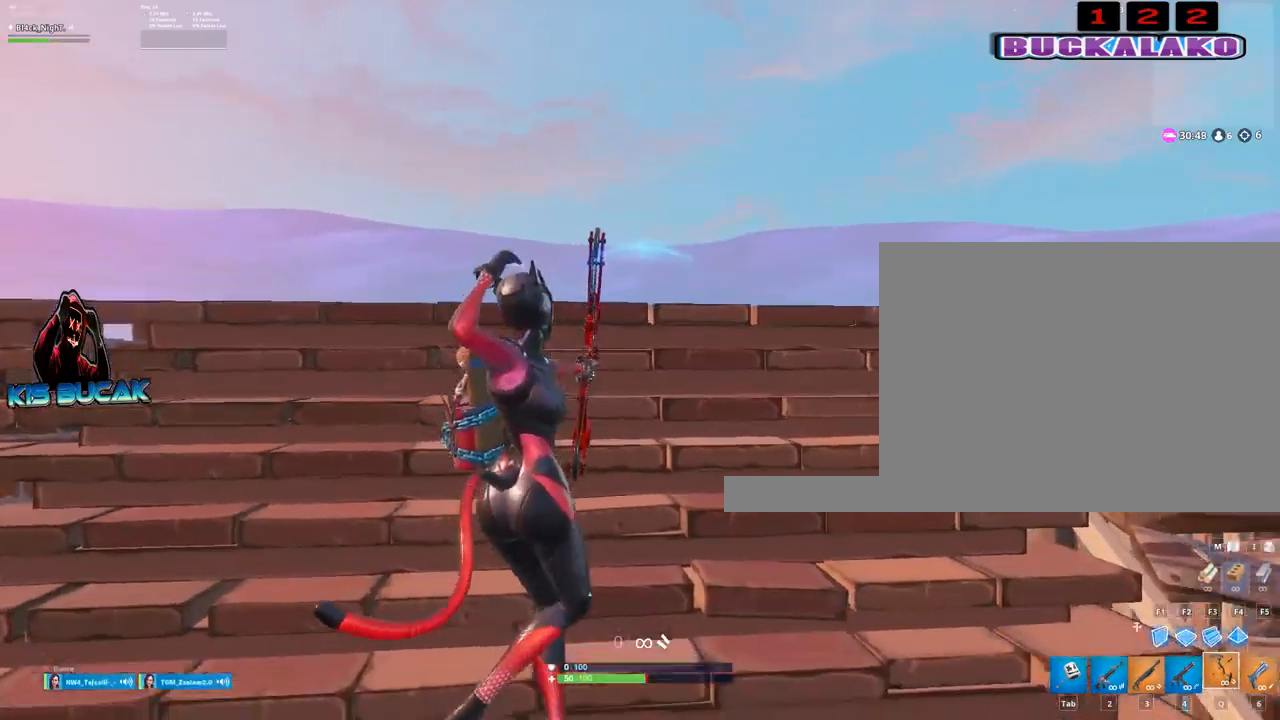
{"keys": ["d", "w"], "mouse": [], "events": [[250, "w", "down"]]}
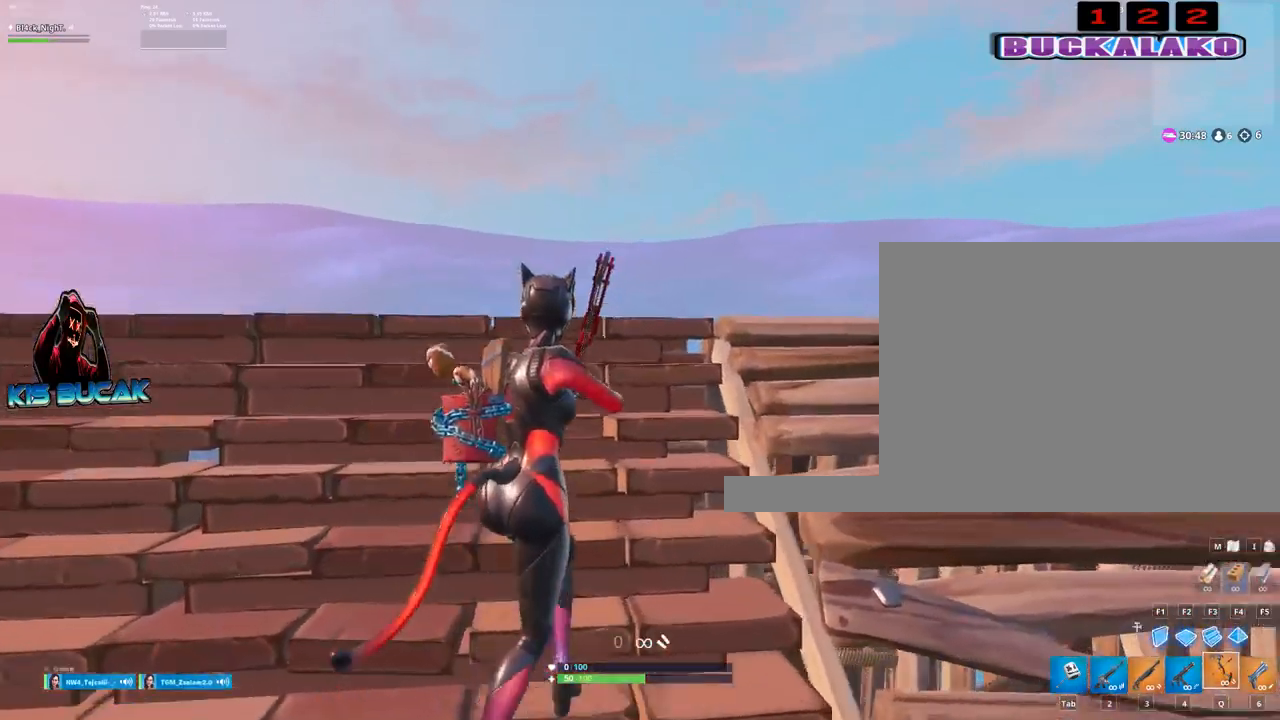
{"keys": ["d", "w"], "mouse": ["left"], "events": [[84, "mouse_left", "down"], [167, "w", "up"], [450, "w", "down"]]}
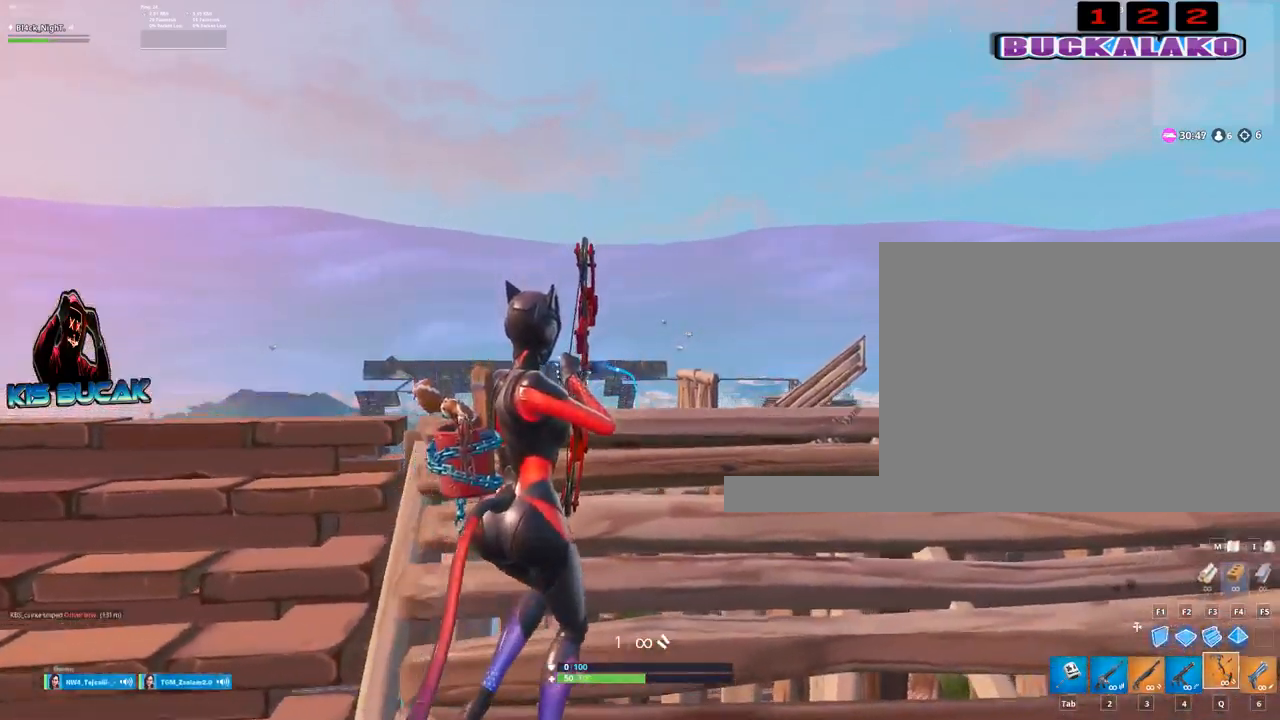
{"keys": [], "mouse": ["left"], "events": [[84, "d", "up"], [134, "w", "up"], [184, "a", "down"], [417, "a", "up"]]}
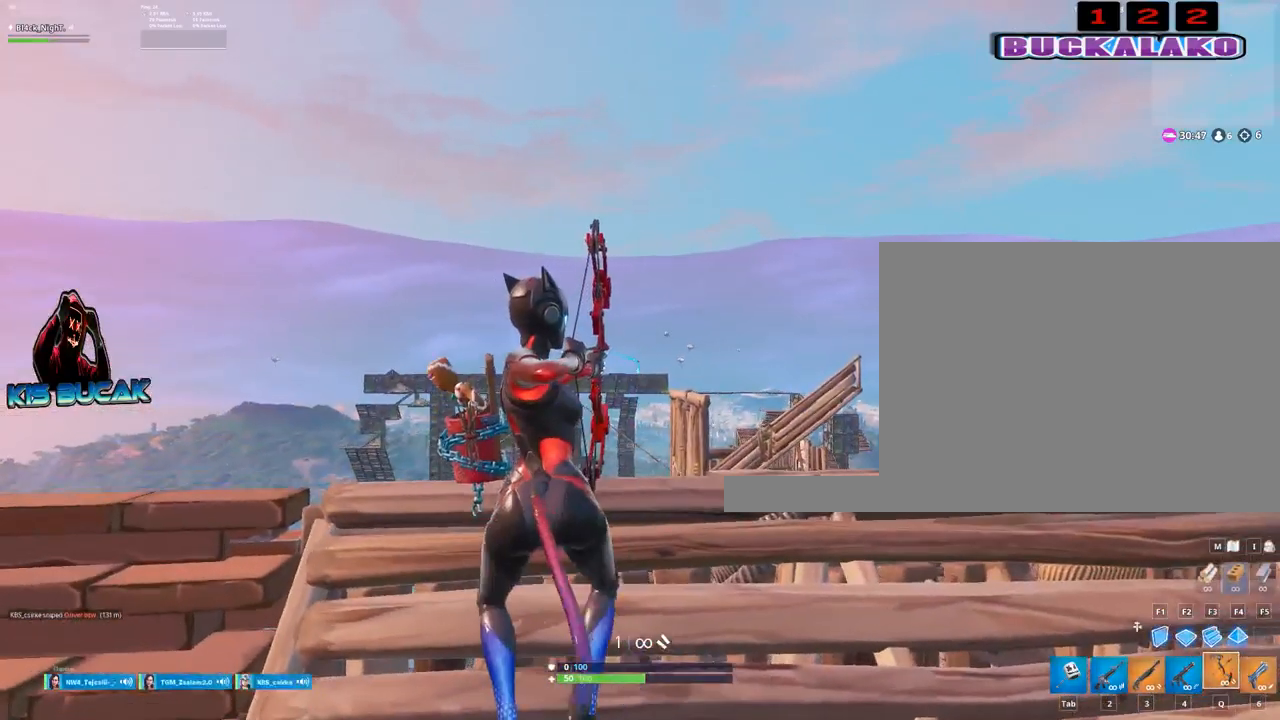
{"keys": ["a", "s"], "mouse": [], "events": [[17, "s", "down"], [117, "a", "down"], [200, "mouse_left", "up"]]}
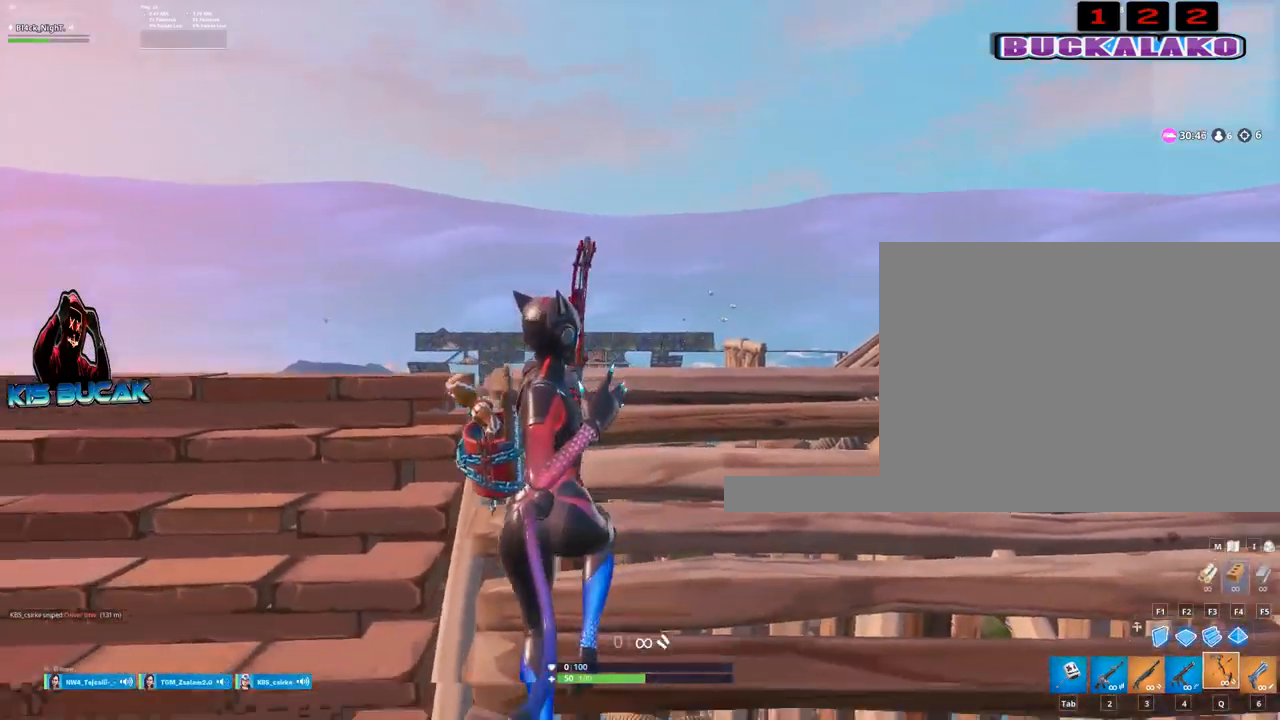
{"keys": [], "mouse": [], "events": [[400, "a", "up"], [450, "s", "up"]]}